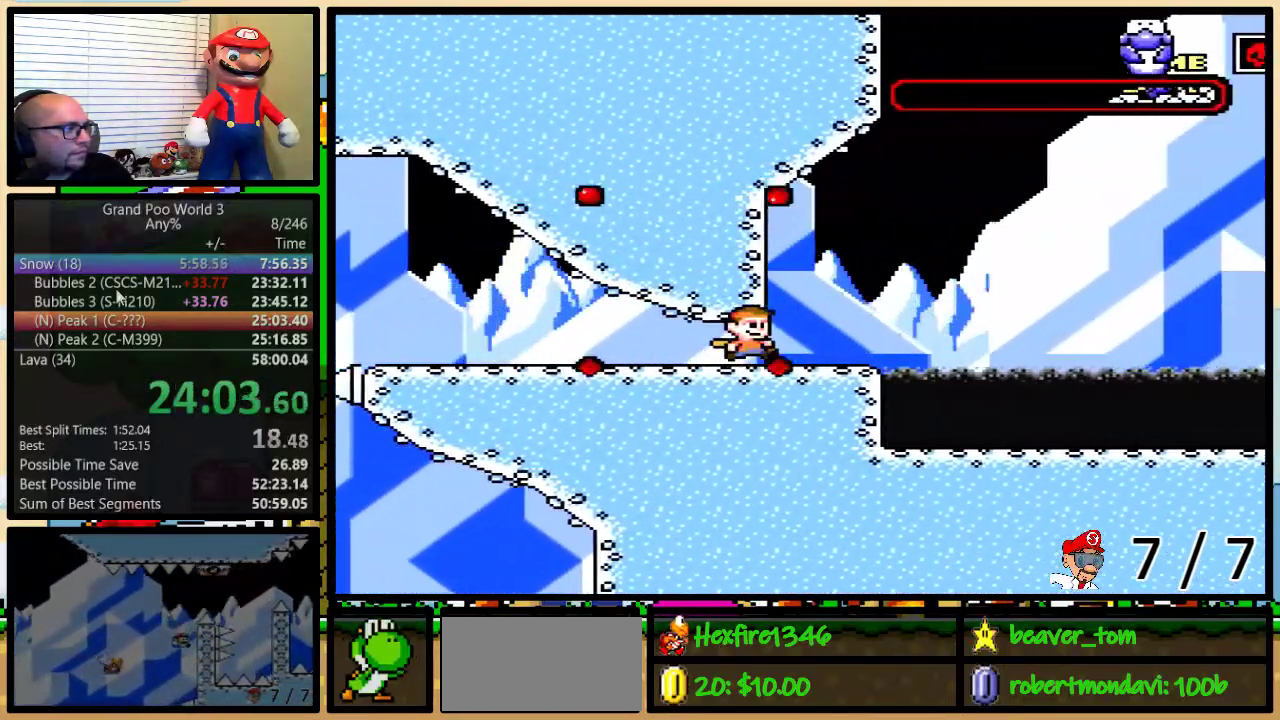
Gameplay with a controller (Nintendo layout); each line is a JSON object with the inputs held at the frame after it. "events" lists button and stick changes between this image and that frame as [ms after this image, input, new state], when the widget could be followed in between. Not read: L1 L3 R1 R3.
{"buttons": ["A", "Y", "DPAD_UP", "DPAD_RIGHT"], "events": [[217, "A", "down"], [267, "A", "up"], [434, "A", "down"]]}
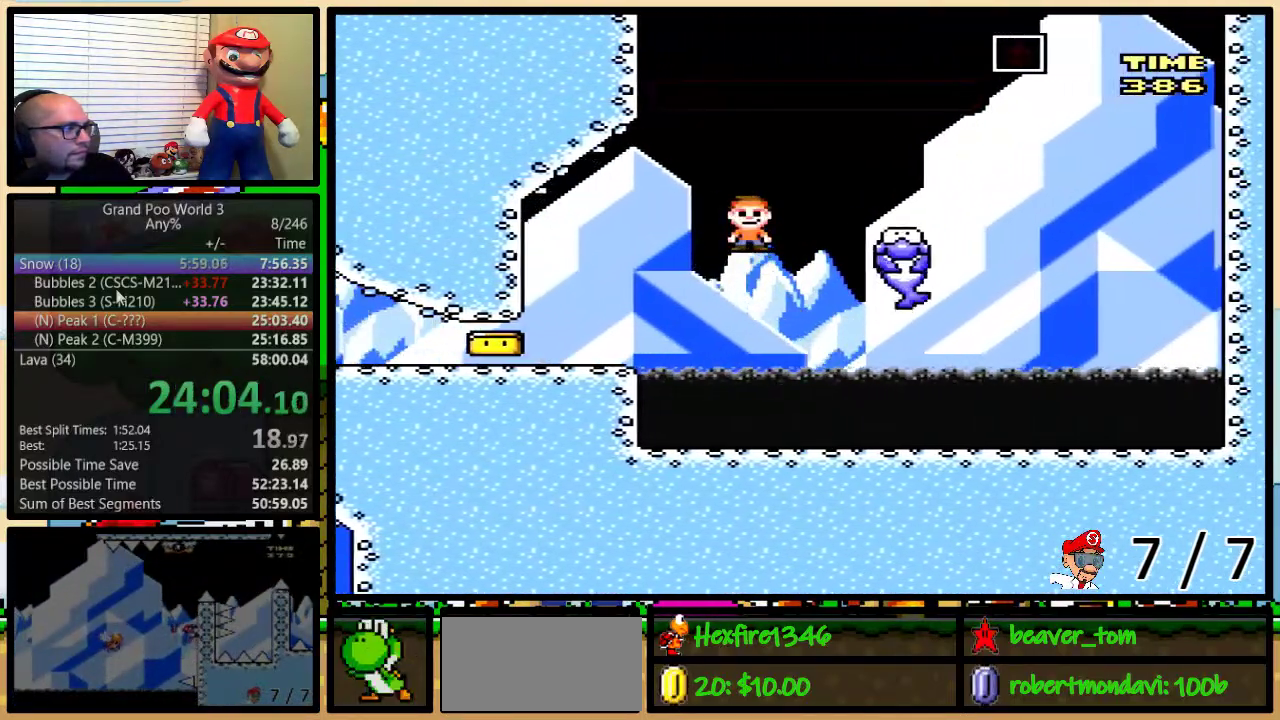
{"buttons": ["Y", "DPAD_UP", "DPAD_RIGHT"], "events": [[200, "A", "up"], [417, "B", "down"], [484, "B", "up"]]}
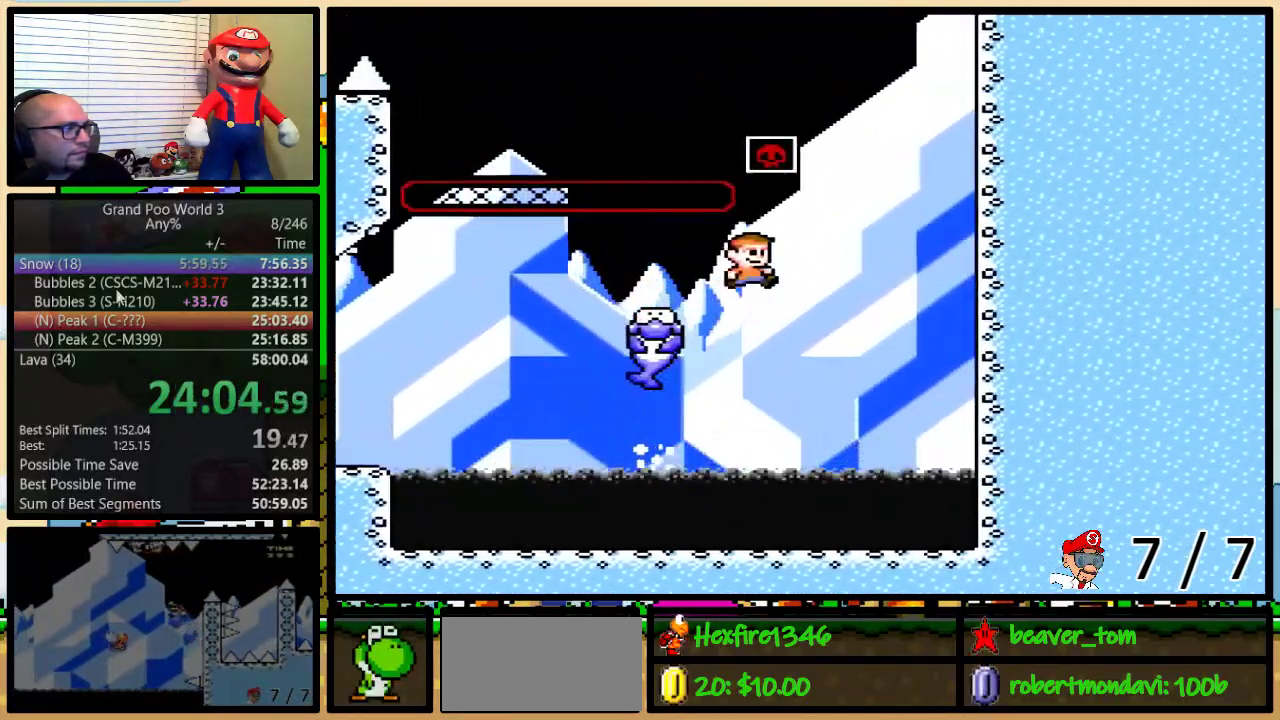
{"buttons": ["B", "Y", "DPAD_UP"], "events": [[50, "B", "down"], [434, "B", "up"], [501, "B", "down"], [501, "DPAD_RIGHT", "up"]]}
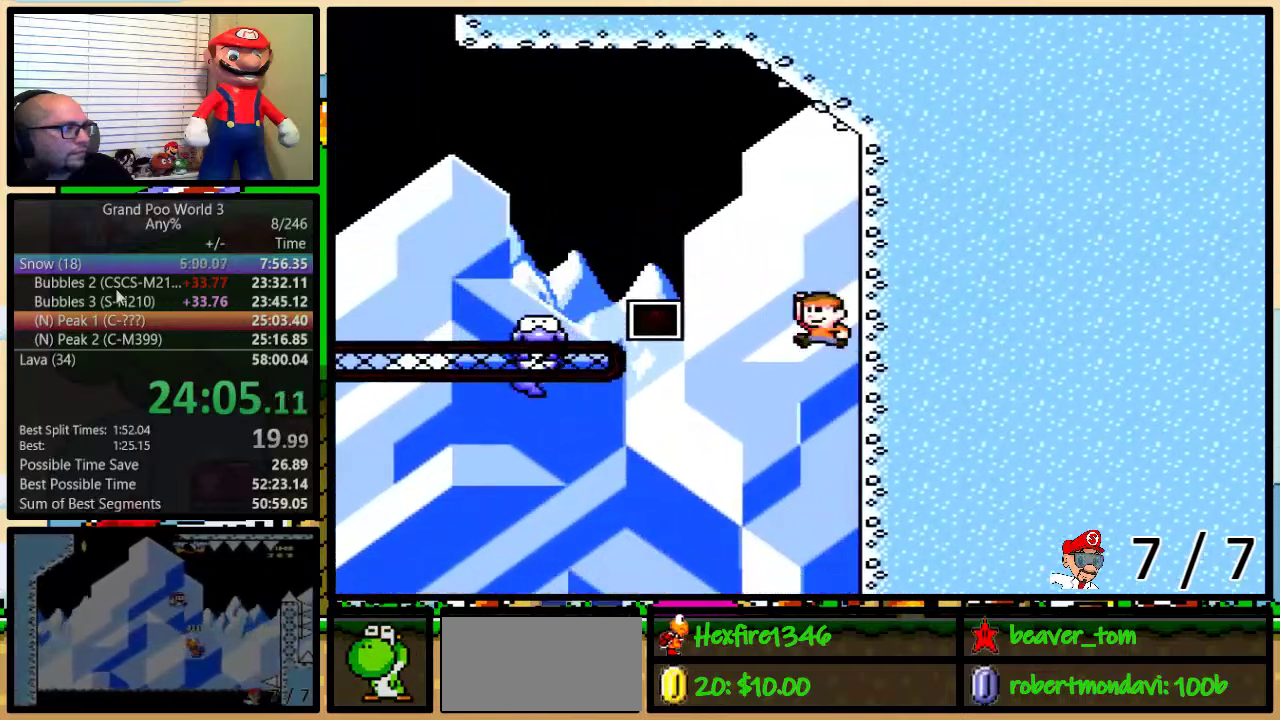
{"buttons": ["Y", "DPAD_UP", "DPAD_LEFT"], "events": [[33, "DPAD_LEFT", "down"], [333, "B", "up"]]}
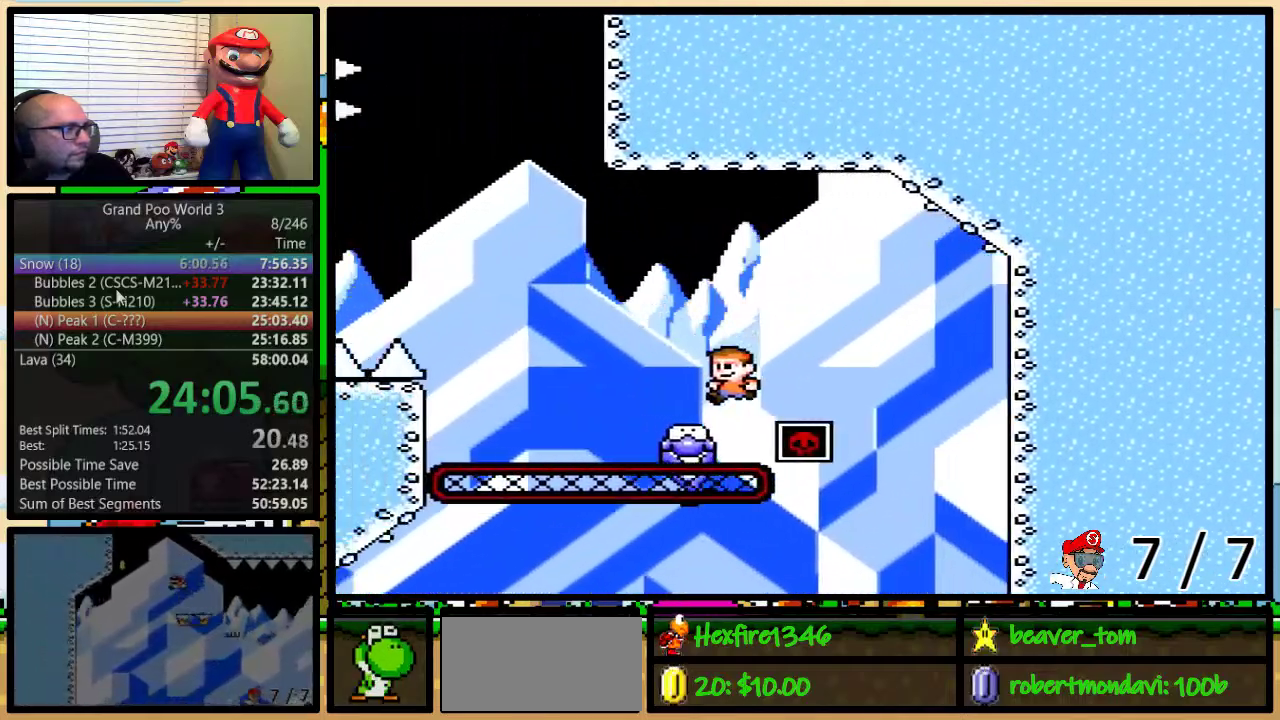
{"buttons": ["B", "Y", "DPAD_UP", "DPAD_LEFT"], "events": [[167, "B", "down"]]}
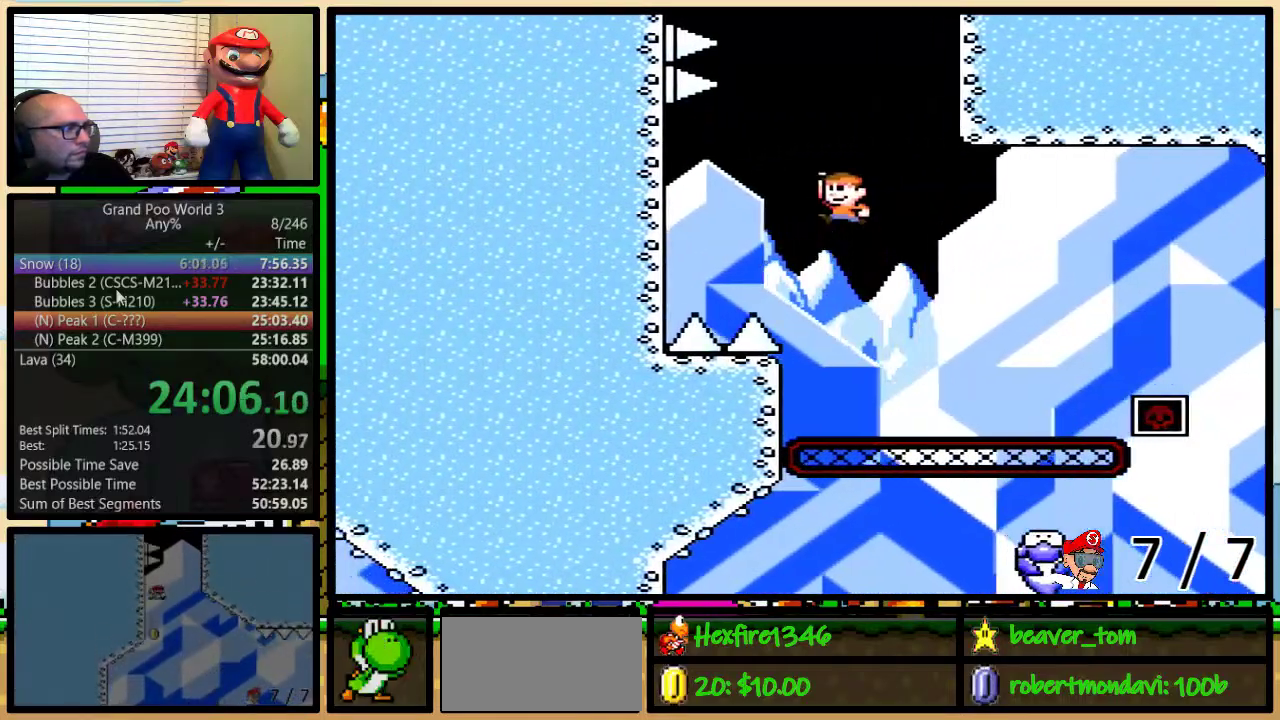
{"buttons": ["B", "Y", "DPAD_UP", "DPAD_RIGHT"], "events": [[467, "DPAD_LEFT", "up"], [467, "DPAD_RIGHT", "down"]]}
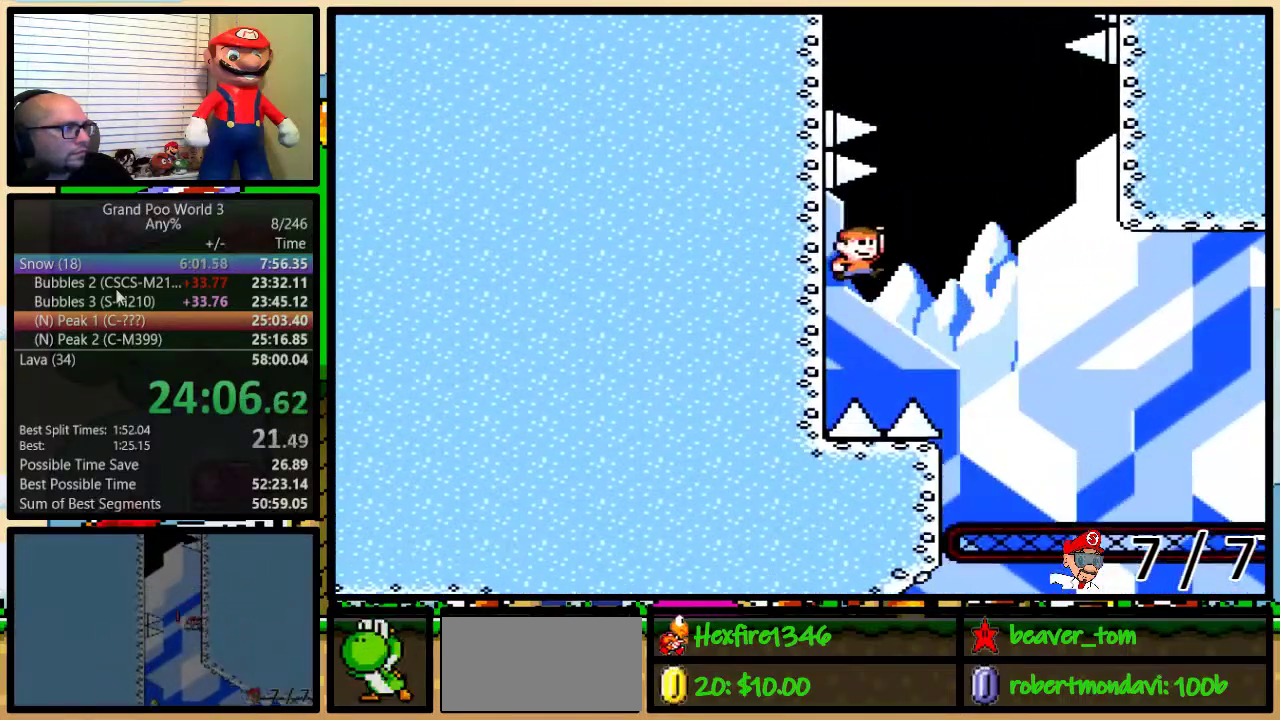
{"buttons": ["B", "Y", "DPAD_UP", "DPAD_RIGHT"], "events": []}
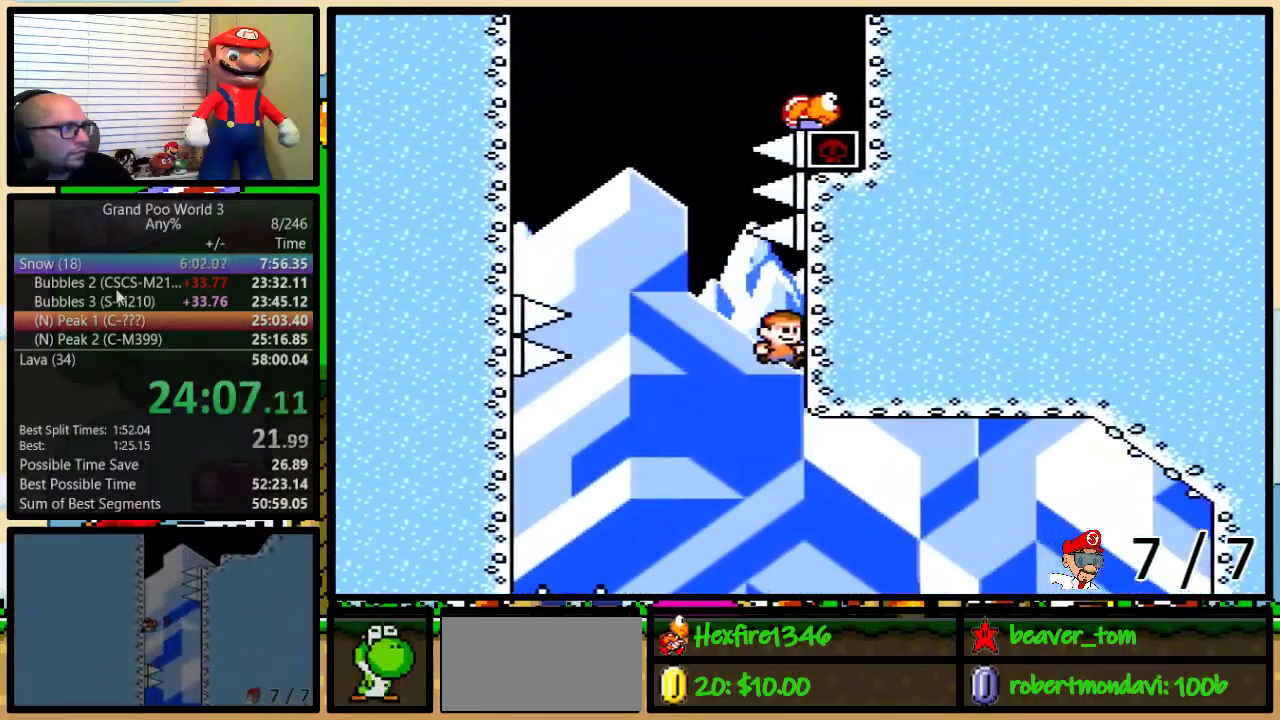
{"buttons": ["B", "Y", "DPAD_UP", "DPAD_LEFT"], "events": [[67, "B", "up"], [67, "DPAD_LEFT", "down"], [67, "DPAD_RIGHT", "up"], [133, "B", "down"]]}
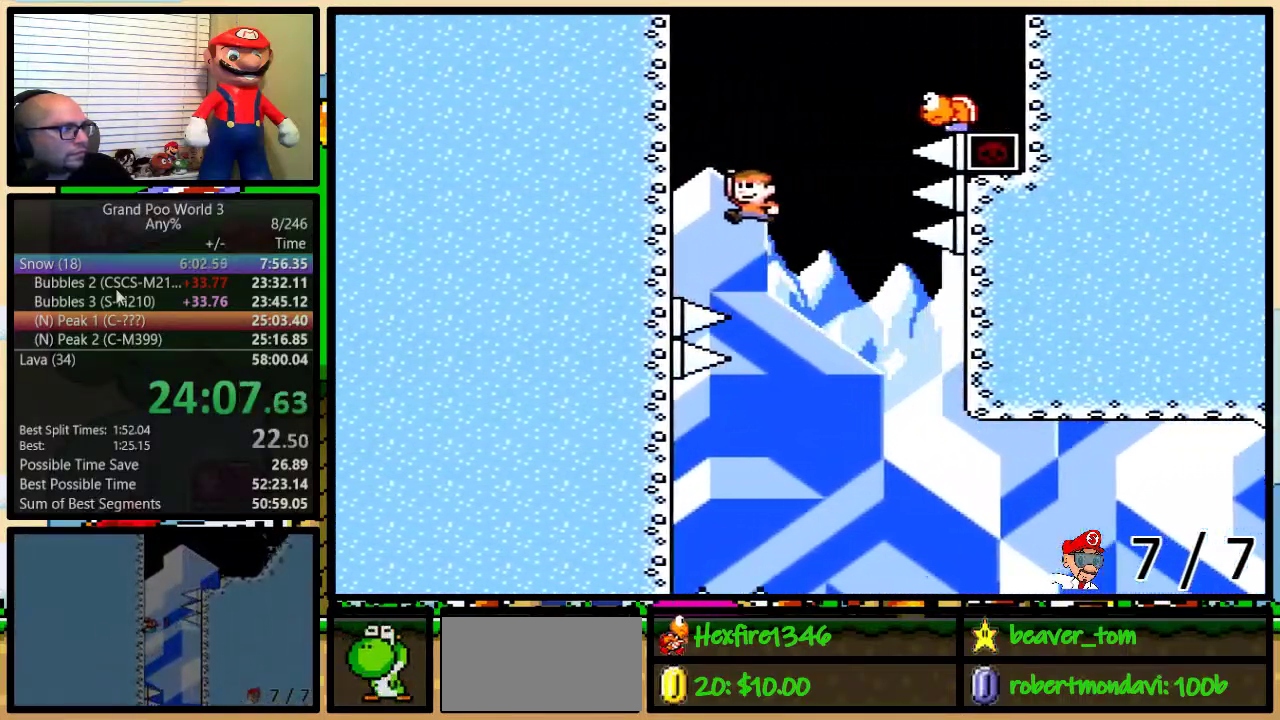
{"buttons": ["Y", "DPAD_UP", "DPAD_LEFT"], "events": [[201, "B", "up"]]}
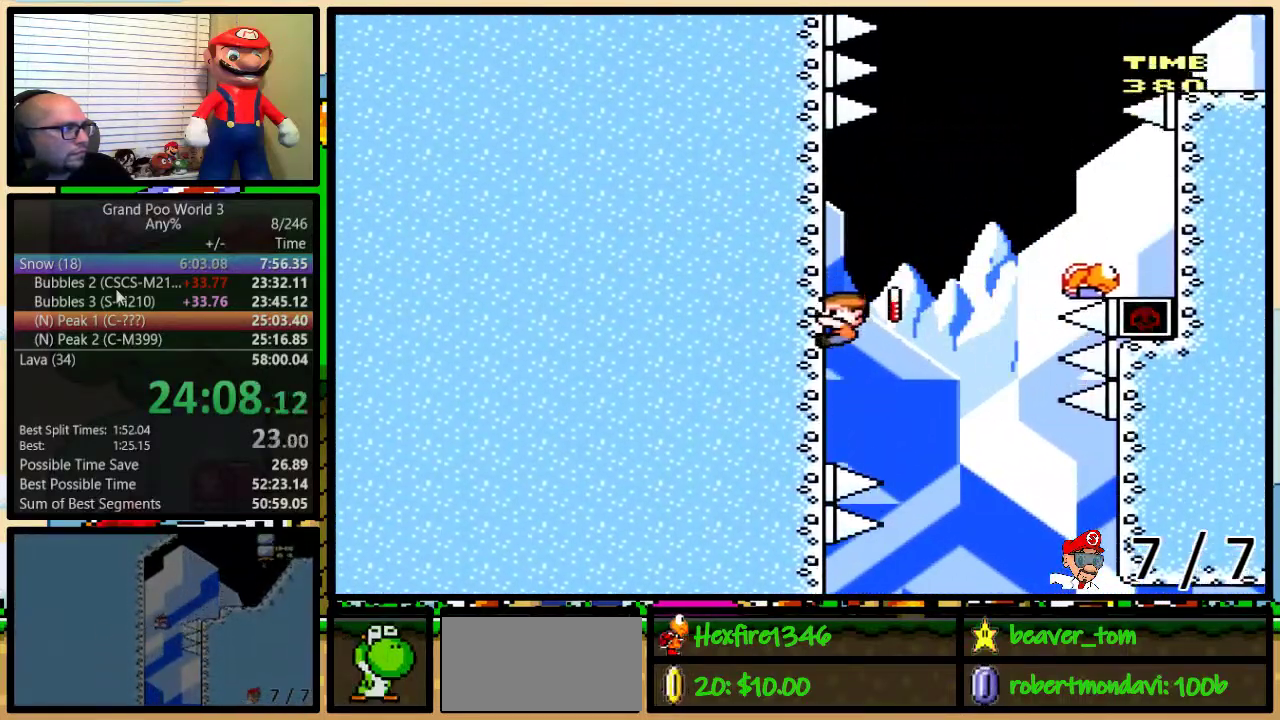
{"buttons": ["B", "Y", "DPAD_UP", "DPAD_RIGHT"], "events": [[33, "DPAD_LEFT", "up"], [67, "DPAD_RIGHT", "down"], [133, "B", "down"]]}
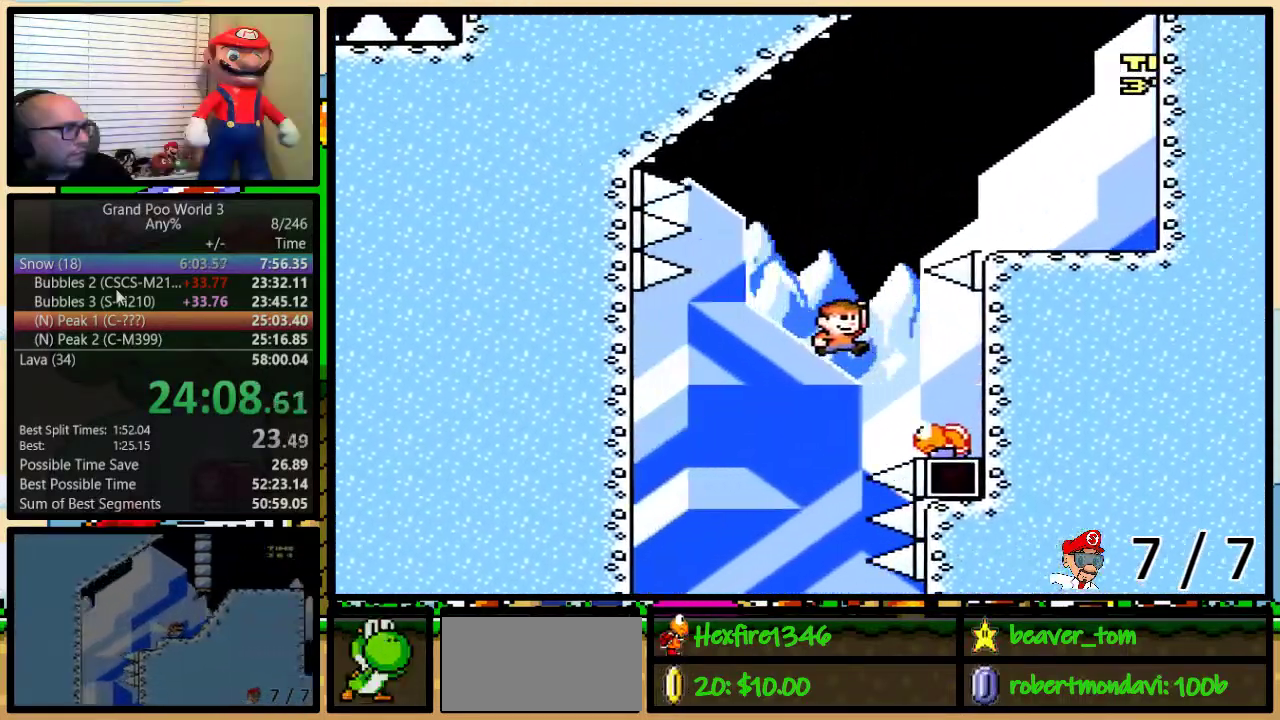
{"buttons": ["B", "Y", "DPAD_UP", "DPAD_RIGHT"], "events": [[34, "B", "up"], [67, "DPAD_LEFT", "down"], [67, "DPAD_RIGHT", "up"], [67, "DPAD_UP", "up"], [100, "B", "down"], [317, "DPAD_LEFT", "up"], [317, "DPAD_UP", "down"], [351, "DPAD_RIGHT", "down"]]}
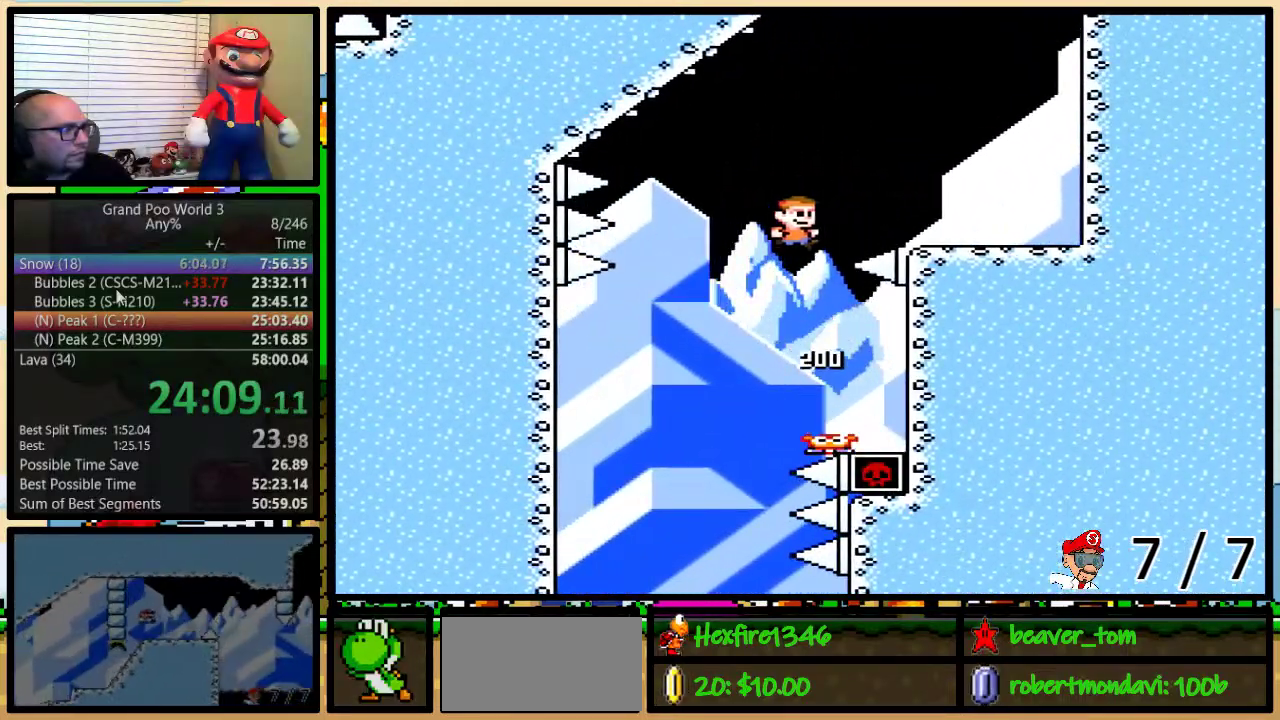
{"buttons": ["B", "Y", "DPAD_UP", "DPAD_LEFT"], "events": [[300, "B", "up"], [417, "DPAD_LEFT", "down"], [417, "DPAD_RIGHT", "up"], [450, "B", "down"]]}
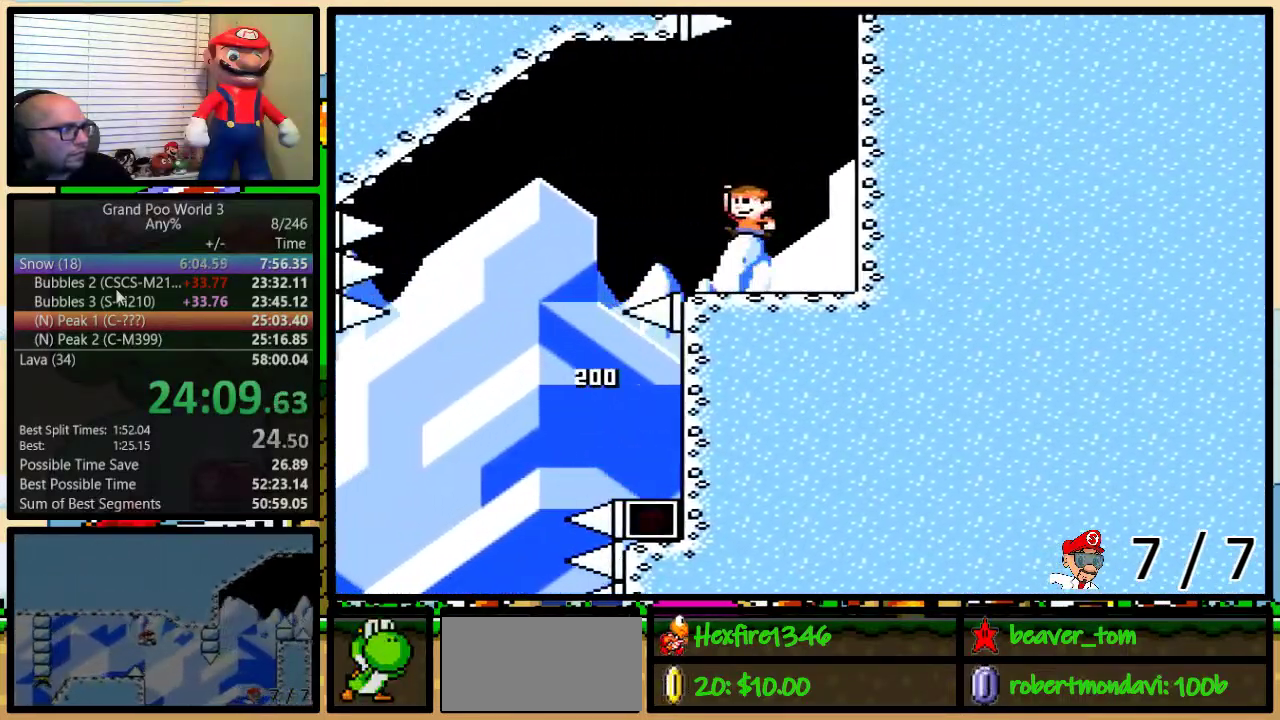
{"buttons": ["Y", "DPAD_UP"], "events": [[17, "DPAD_LEFT", "up"], [50, "DPAD_RIGHT", "down"], [467, "B", "up"], [467, "DPAD_RIGHT", "up"]]}
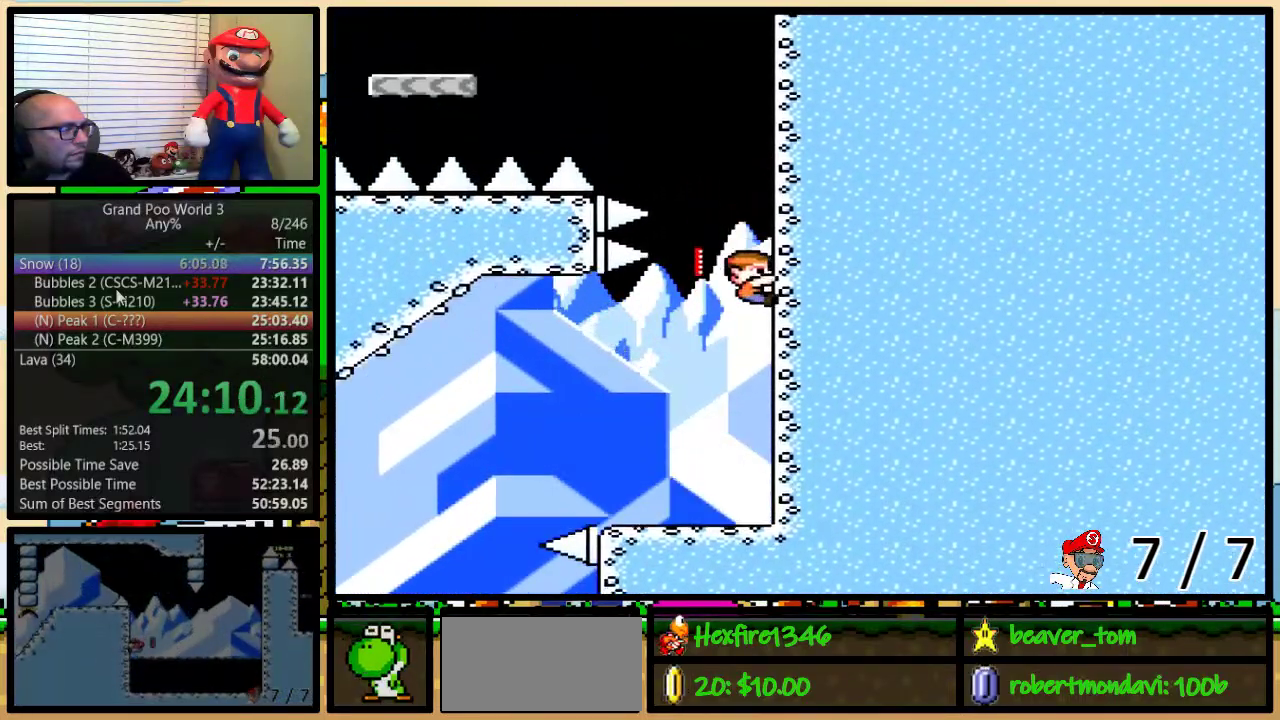
{"buttons": ["Y", "DPAD_UP"], "events": []}
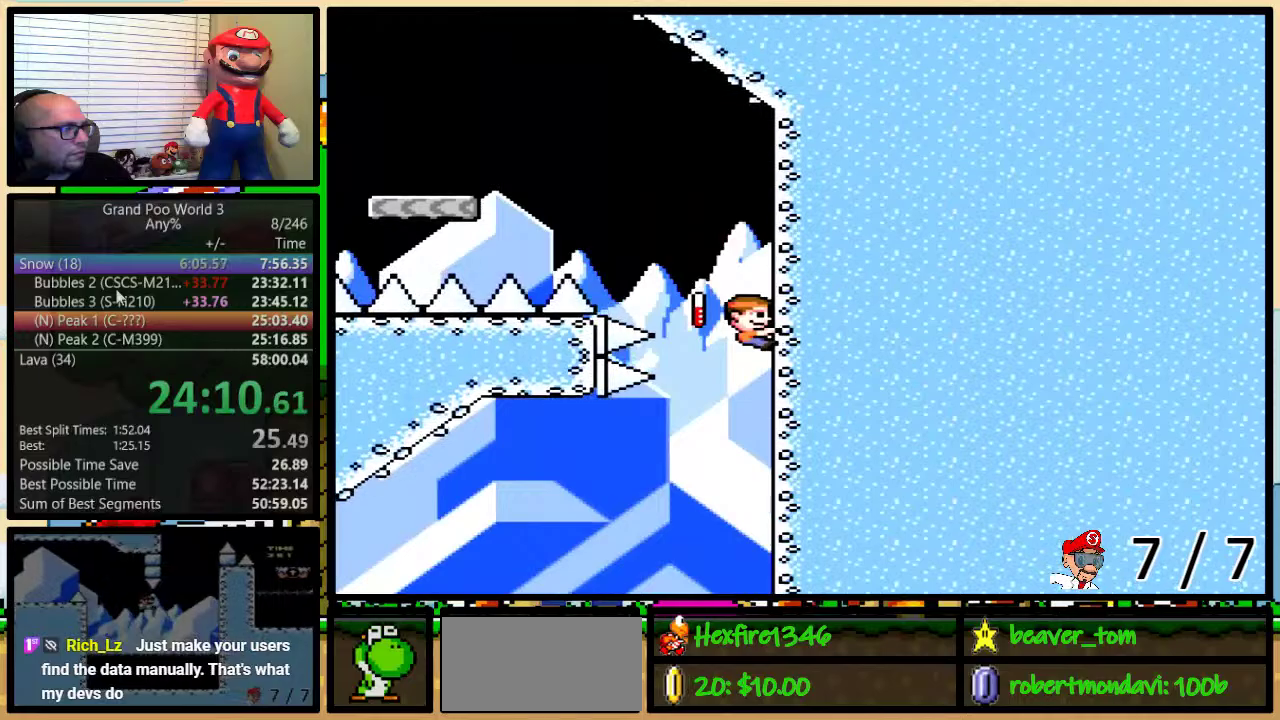
{"buttons": ["B", "Y", "DPAD_LEFT"], "events": [[100, "DPAD_LEFT", "down"], [251, "B", "down"], [434, "DPAD_UP", "up"]]}
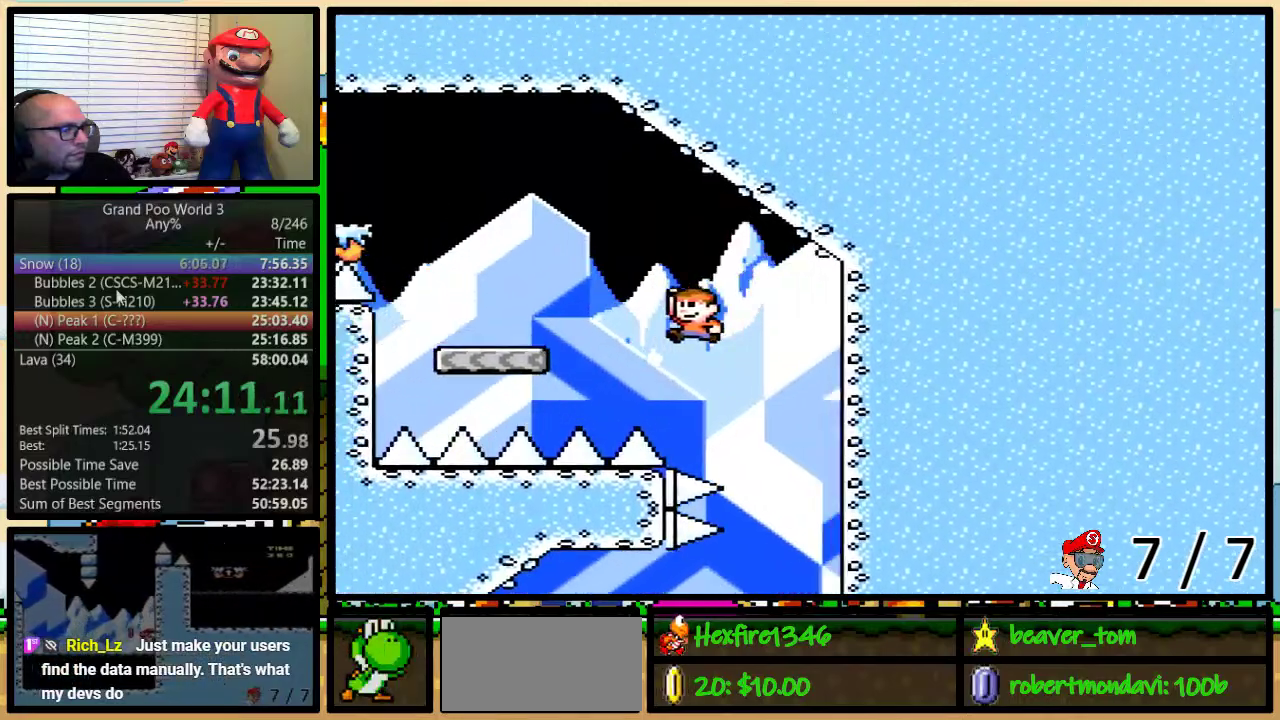
{"buttons": ["A", "Y", "DPAD_LEFT"], "events": [[317, "B", "up"], [417, "A", "down"]]}
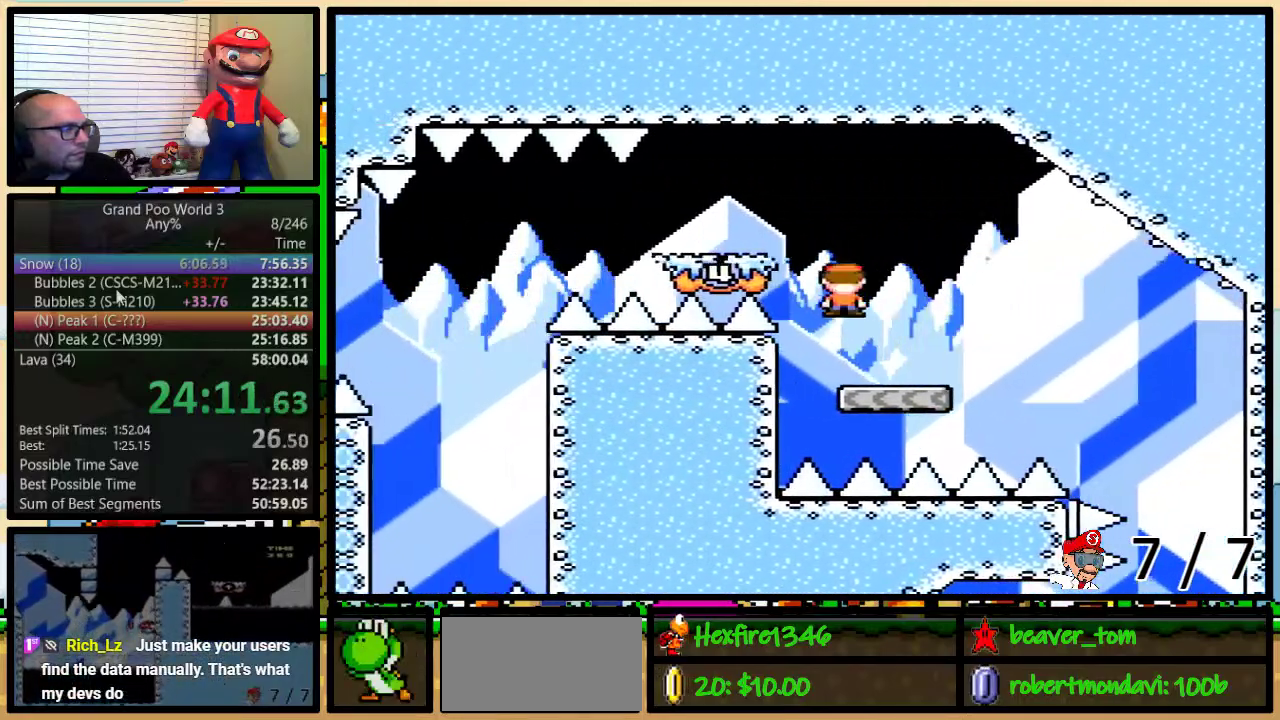
{"buttons": ["A", "Y", "DPAD_LEFT"], "events": [[34, "A", "up"], [84, "A", "down"]]}
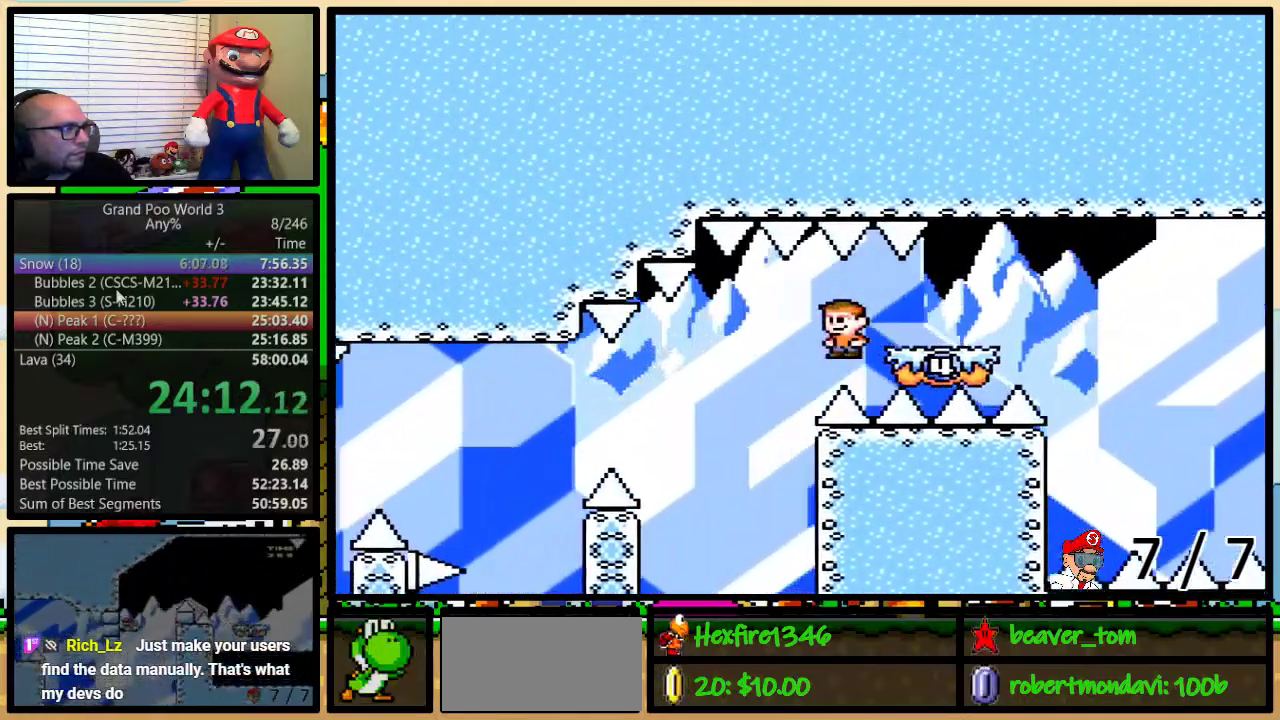
{"buttons": ["Y", "DPAD_UP", "DPAD_RIGHT"], "events": [[117, "DPAD_LEFT", "up"], [117, "DPAD_RIGHT", "down"], [117, "DPAD_UP", "down"], [450, "A", "up"]]}
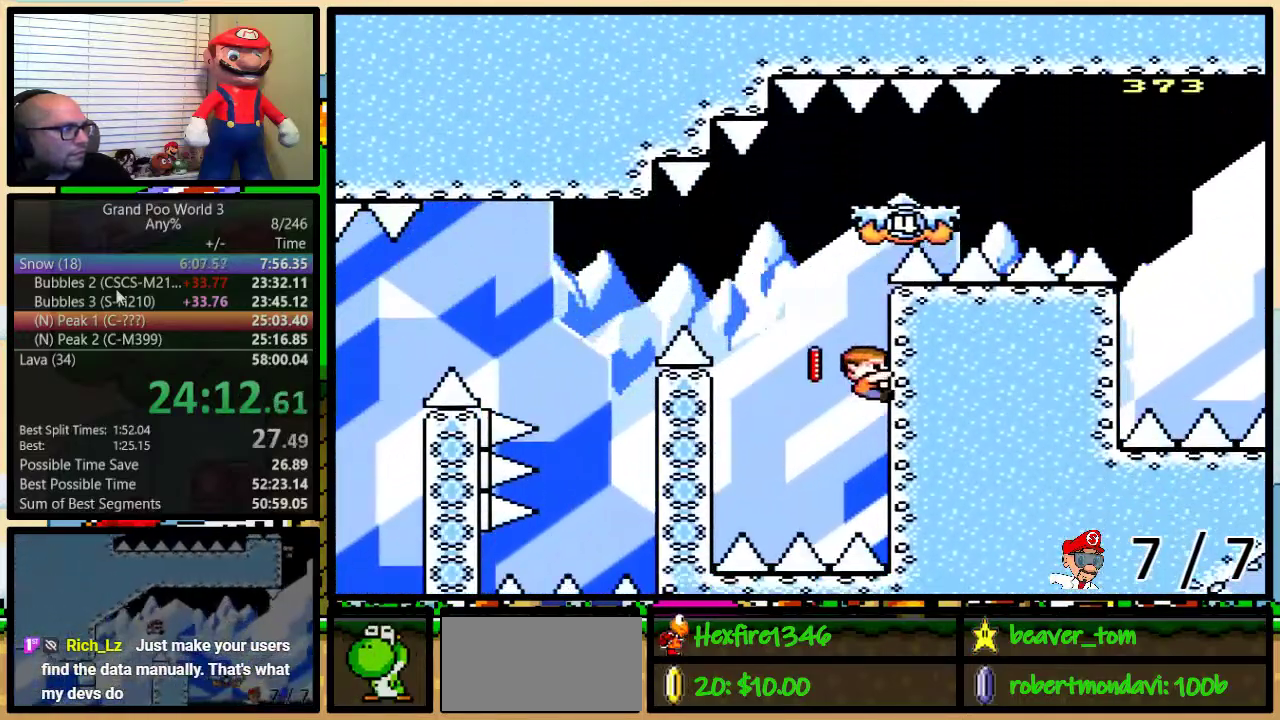
{"buttons": ["B", "Y", "DPAD_LEFT"], "events": [[34, "DPAD_RIGHT", "up"], [67, "DPAD_LEFT", "down"], [100, "DPAD_UP", "up"], [134, "B", "down"], [217, "B", "up"], [284, "B", "down"]]}
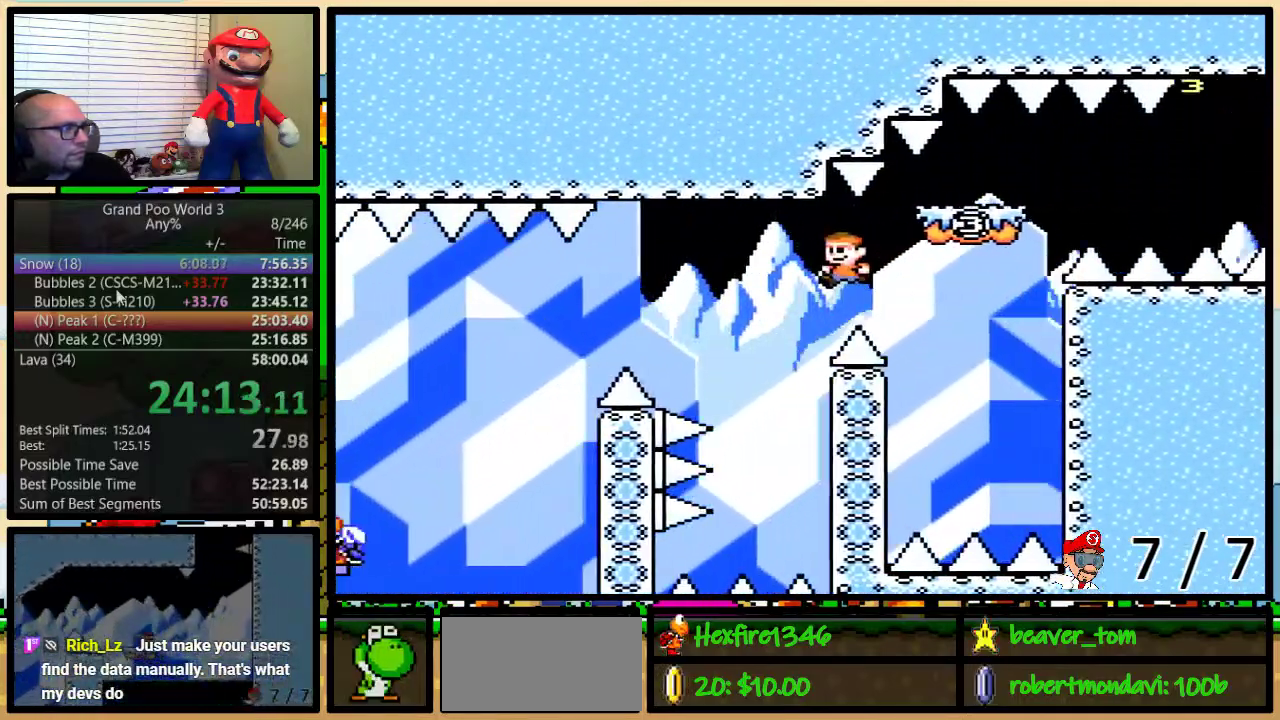
{"buttons": ["Y", "DPAD_UP"], "events": [[33, "DPAD_UP", "down"], [67, "DPAD_LEFT", "up"], [100, "DPAD_RIGHT", "down"], [434, "B", "up"], [500, "DPAD_RIGHT", "up"]]}
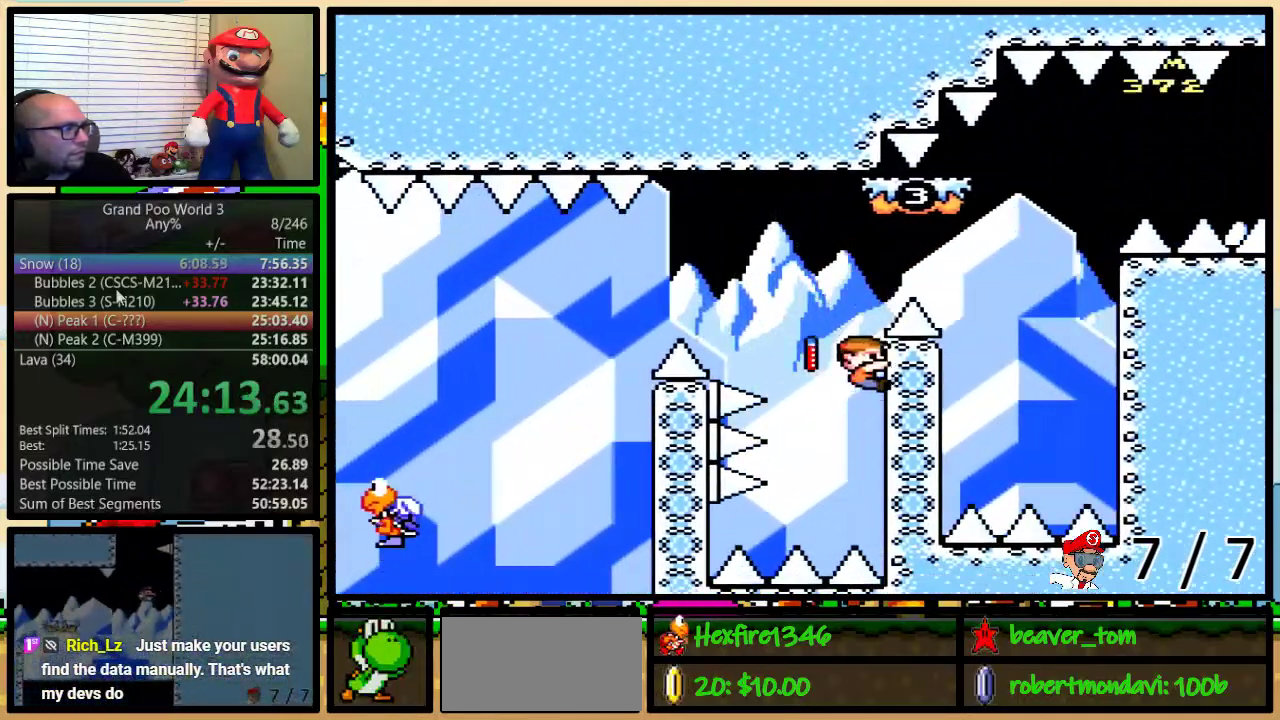
{"buttons": ["B", "Y", "DPAD_LEFT"], "events": [[34, "DPAD_LEFT", "down"], [34, "DPAD_UP", "up"], [100, "B", "down"], [201, "B", "up"], [251, "B", "down"]]}
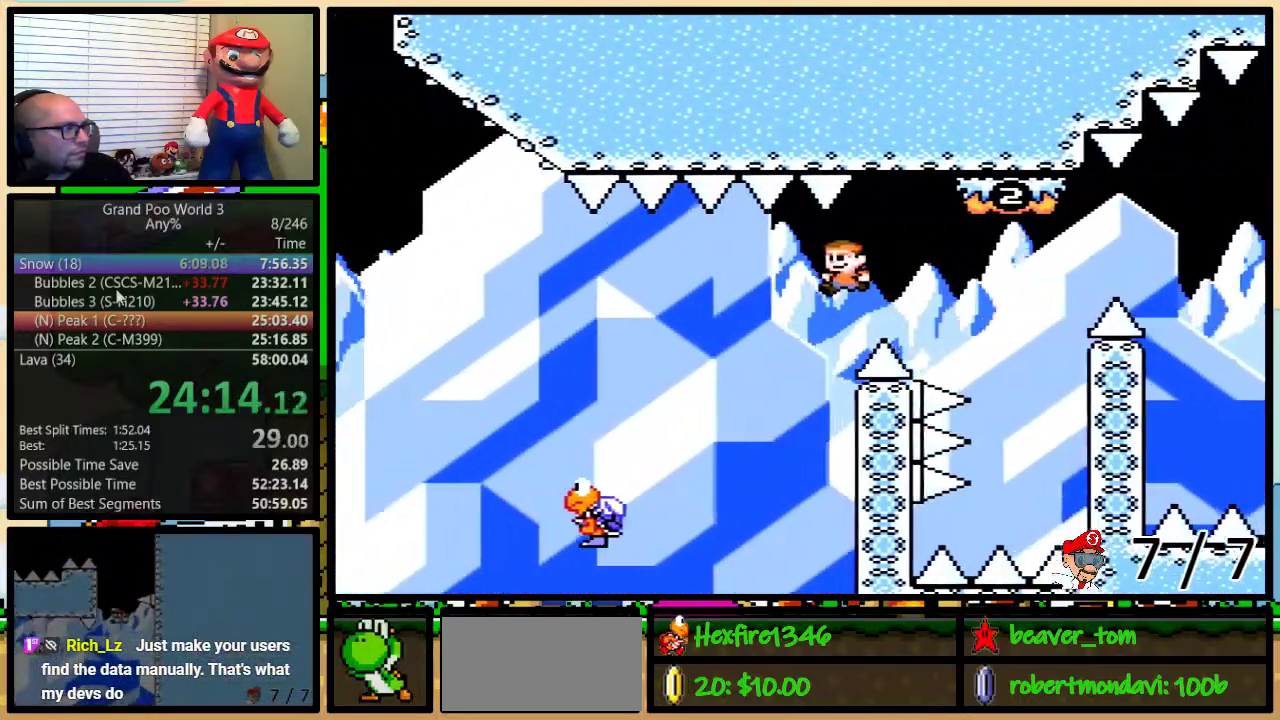
{"buttons": ["B", "Y", "DPAD_UP", "DPAD_RIGHT"], "events": [[67, "DPAD_LEFT", "up"], [67, "DPAD_UP", "down"], [100, "DPAD_RIGHT", "down"]]}
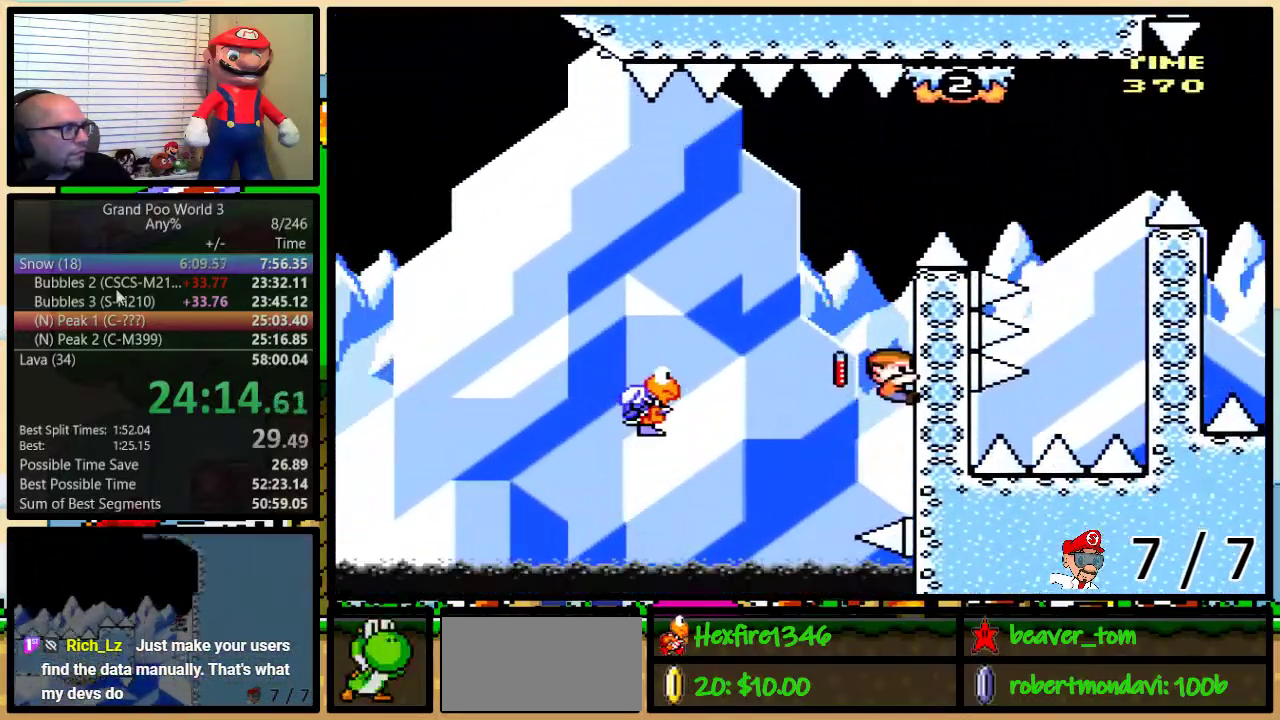
{"buttons": ["Y"], "events": [[17, "B", "up"], [67, "DPAD_RIGHT", "up"], [100, "DPAD_UP", "up"]]}
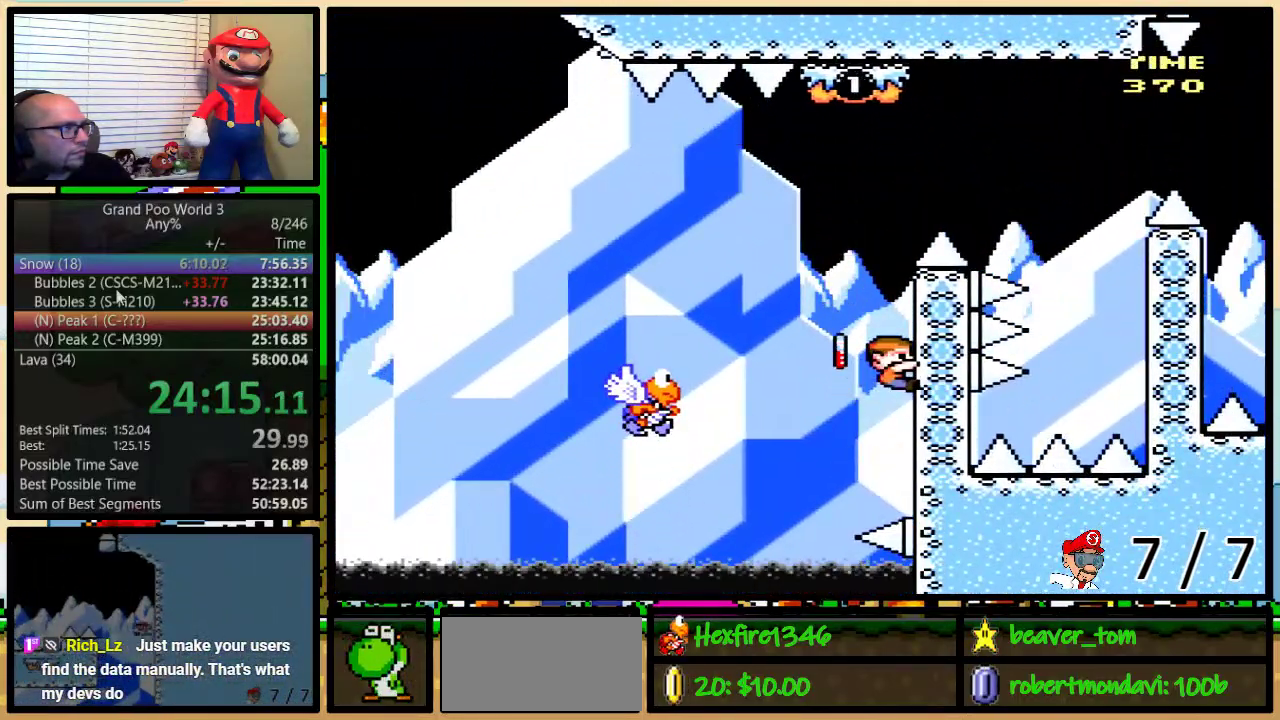
{"buttons": ["Y", "DPAD_LEFT"], "events": [[334, "B", "down"], [367, "DPAD_LEFT", "down"], [401, "B", "up"]]}
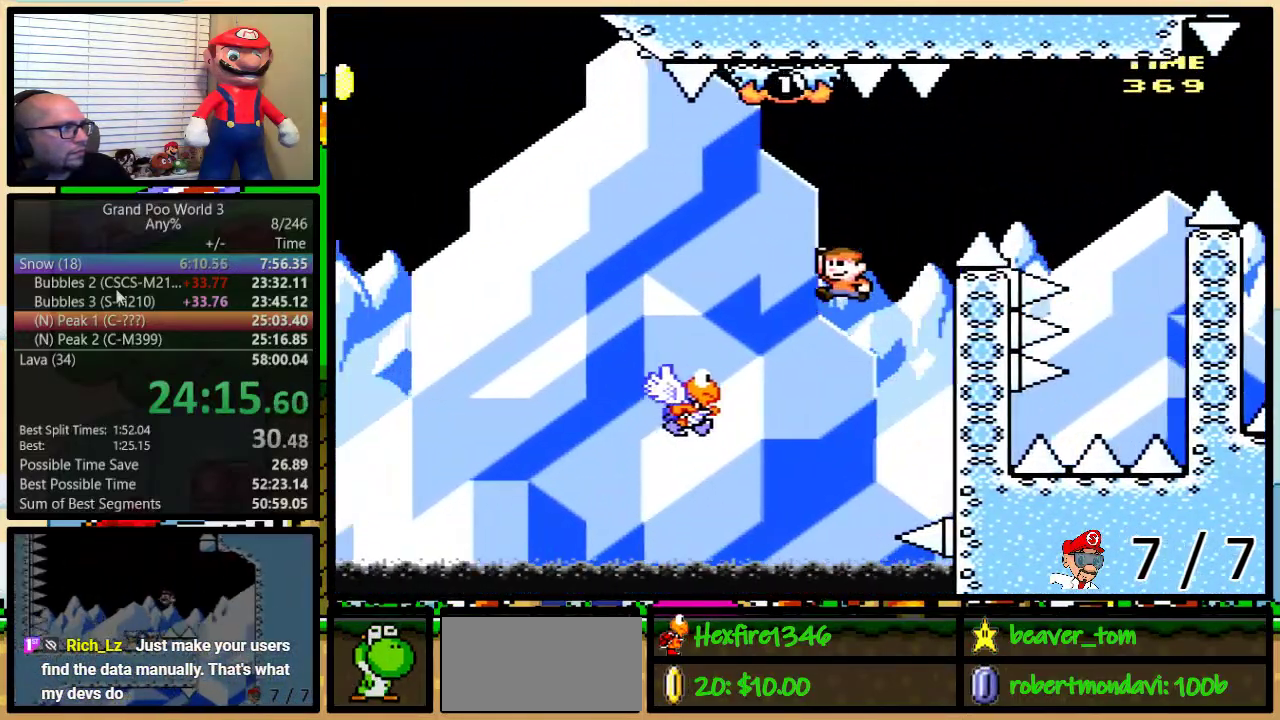
{"buttons": ["B", "Y", "DPAD_RIGHT"], "events": [[16, "DPAD_LEFT", "up"], [83, "DPAD_LEFT", "down"], [217, "B", "down"], [383, "DPAD_LEFT", "up"], [417, "DPAD_RIGHT", "down"]]}
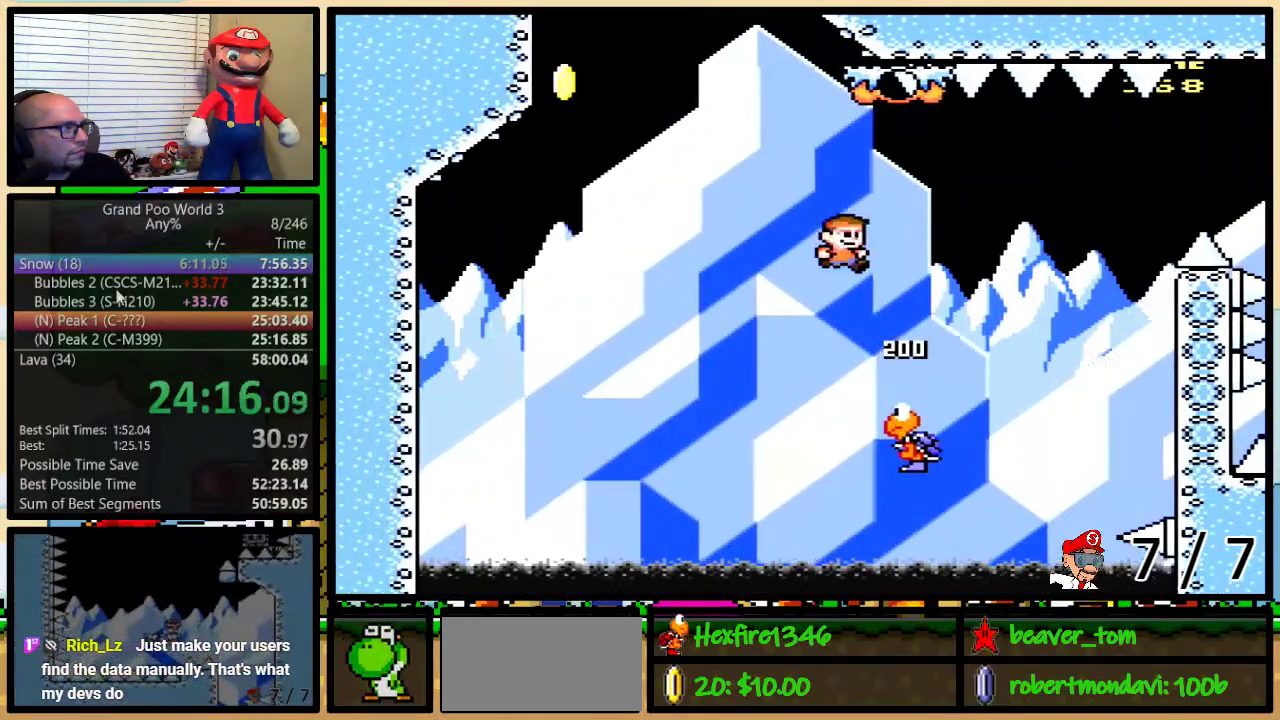
{"buttons": ["Y", "DPAD_UP", "DPAD_LEFT"], "events": [[67, "DPAD_LEFT", "down"], [67, "DPAD_RIGHT", "up"], [217, "DPAD_UP", "down"], [284, "DPAD_UP", "up"], [317, "DPAD_LEFT", "up"], [401, "DPAD_LEFT", "down"], [451, "B", "up"], [451, "DPAD_UP", "down"]]}
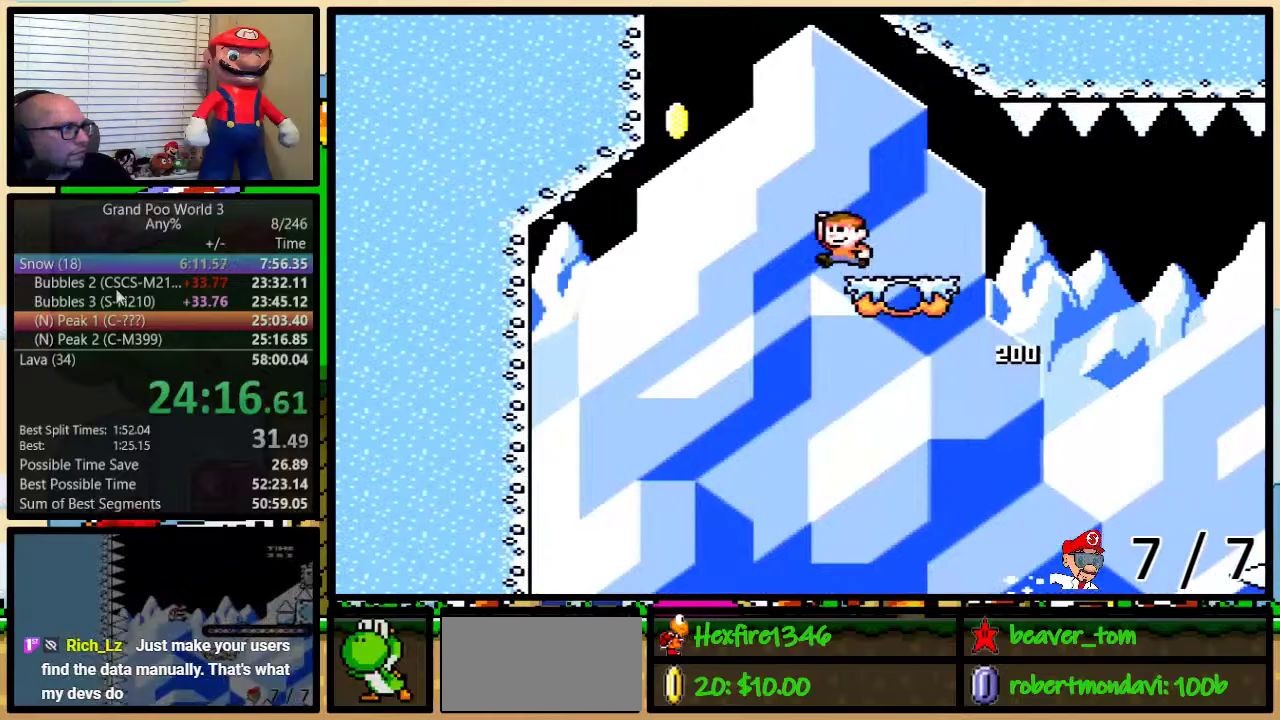
{"buttons": ["B", "Y", "DPAD_UP", "DPAD_LEFT"], "events": [[16, "B", "down"]]}
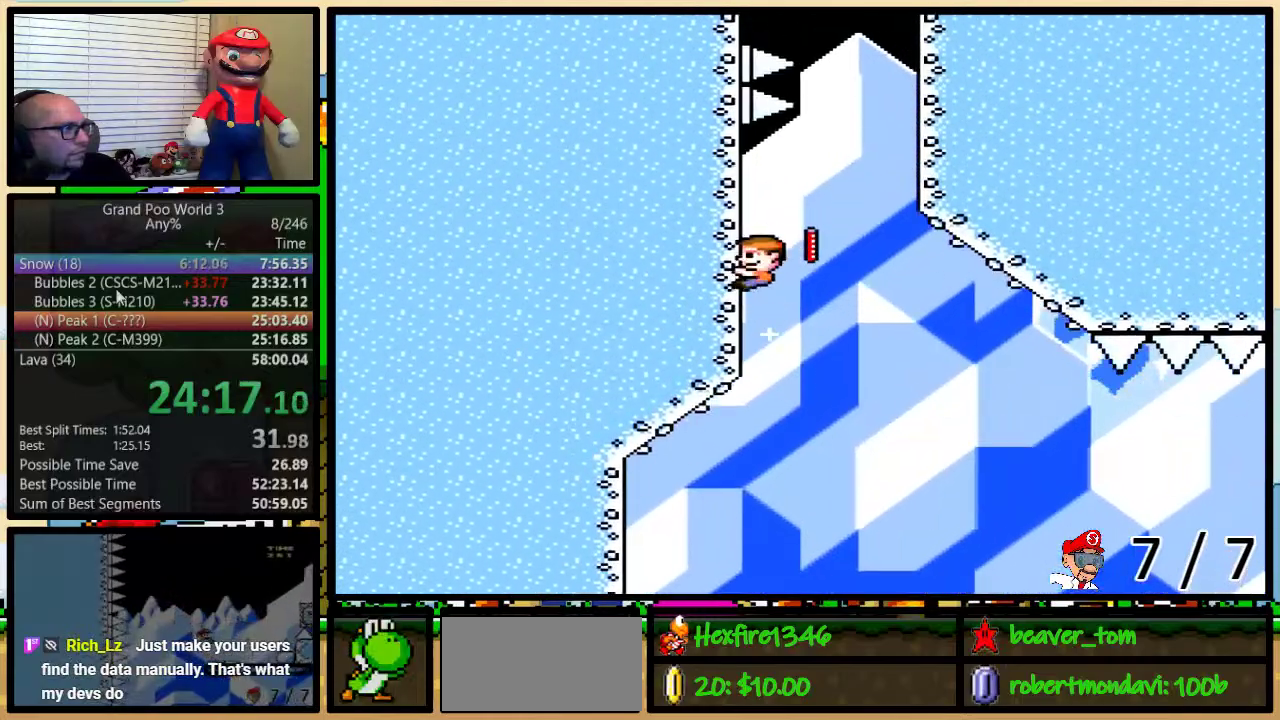
{"buttons": ["Y", "DPAD_UP"], "events": [[34, "DPAD_LEFT", "up"], [50, "DPAD_RIGHT", "down"], [417, "B", "up"], [484, "DPAD_RIGHT", "up"]]}
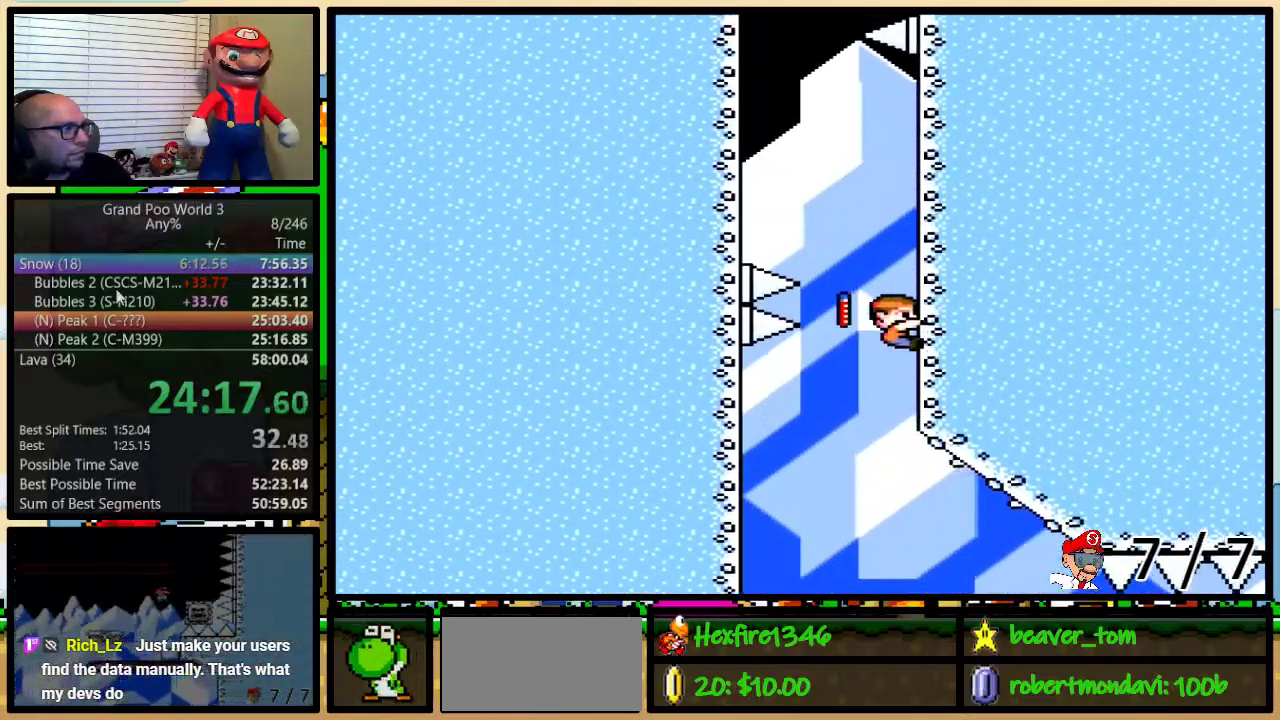
{"buttons": ["B", "Y", "DPAD_UP", "DPAD_LEFT"], "events": [[50, "DPAD_LEFT", "down"], [200, "B", "down"]]}